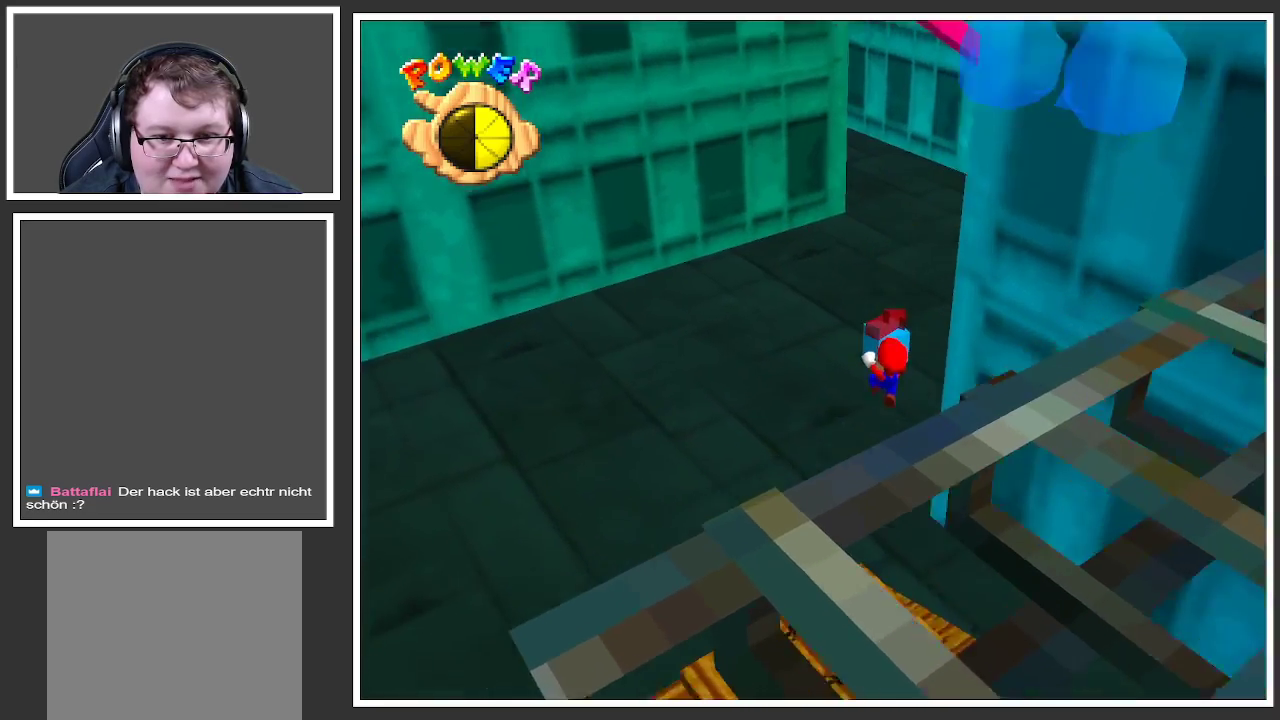
Gameplay with a controller (Xbox layout); each line is a JSON object with the inputs held at the frame after it. "events" lists button and stick changes between this image and that frame as [ms after this image, input, new state], when the widget could be followed in between. Not read: L3 R3.
{"buttons": [], "left_stick": "up-left", "right_stick": "center", "events": [[233, "Y", "down"], [300, "Y", "up"]]}
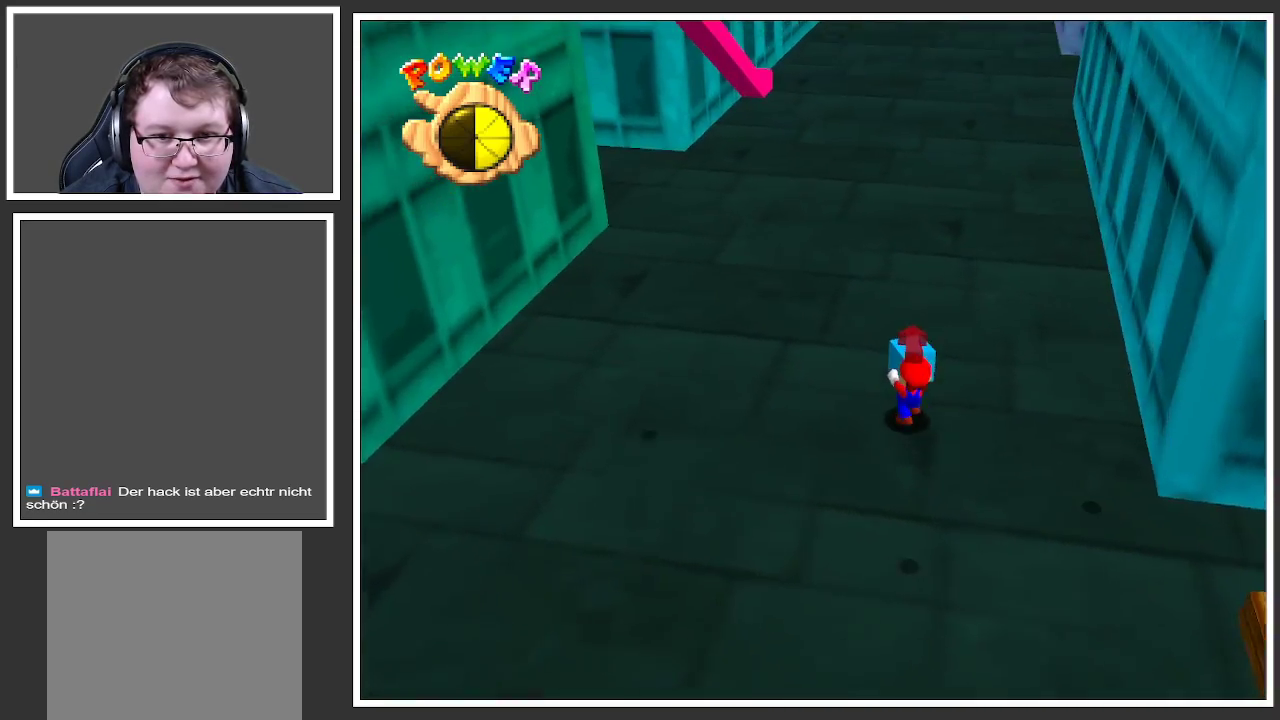
{"buttons": [], "left_stick": "up-left", "right_stick": "center", "events": [[300, "A", "down"], [367, "A", "up"]]}
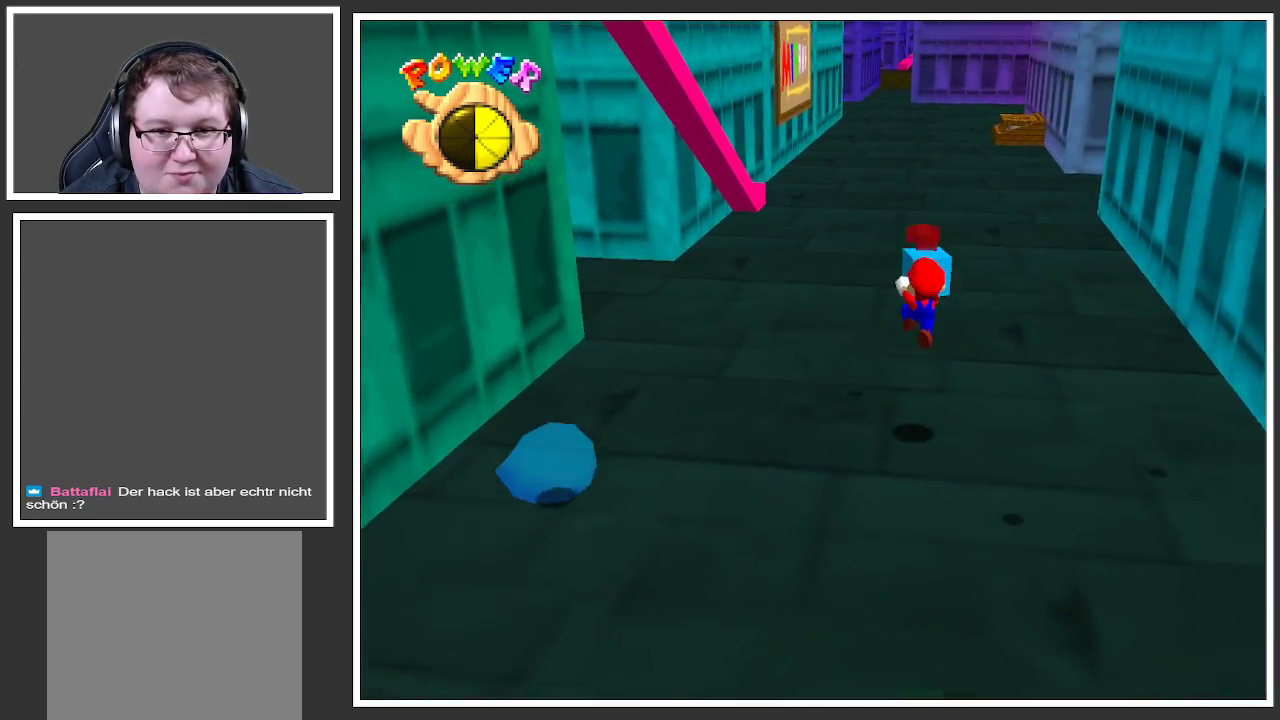
{"buttons": [], "left_stick": "up", "right_stick": "center", "events": [[183, "left_stick", "up"], [450, "A", "down"], [467, "A", "up"]]}
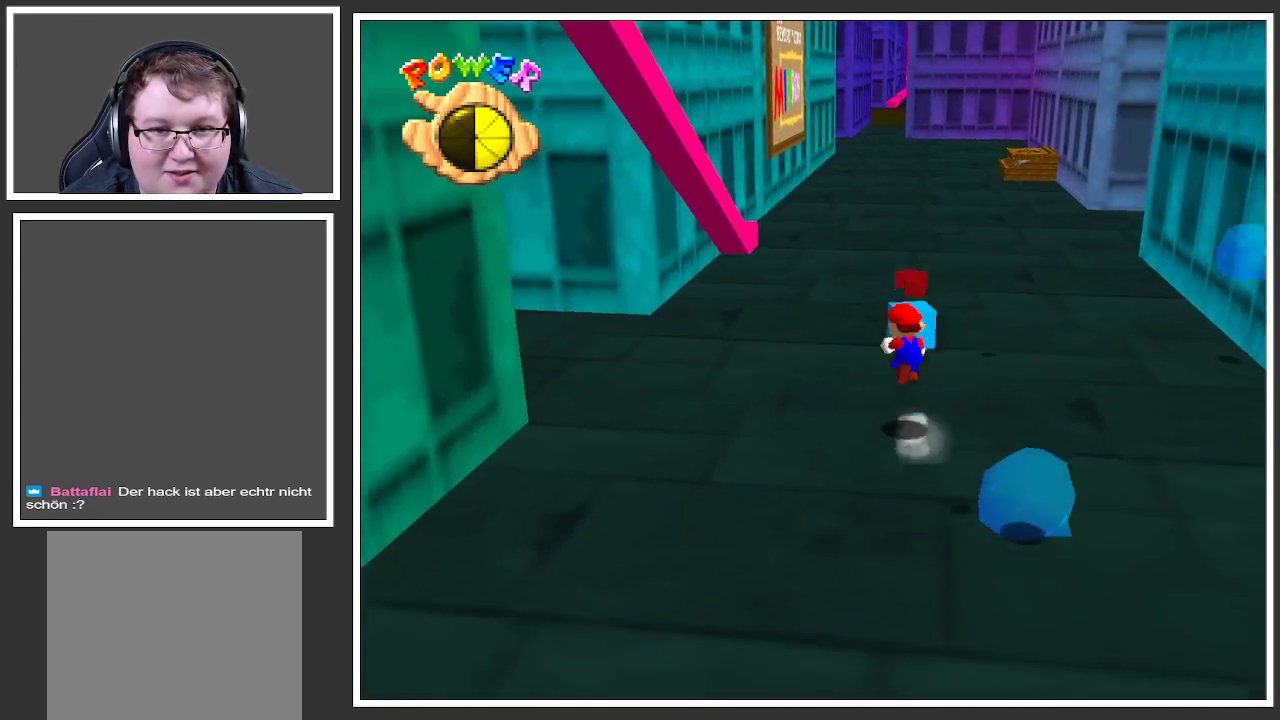
{"buttons": ["A"], "left_stick": "up", "right_stick": "center", "events": [[483, "A", "down"]]}
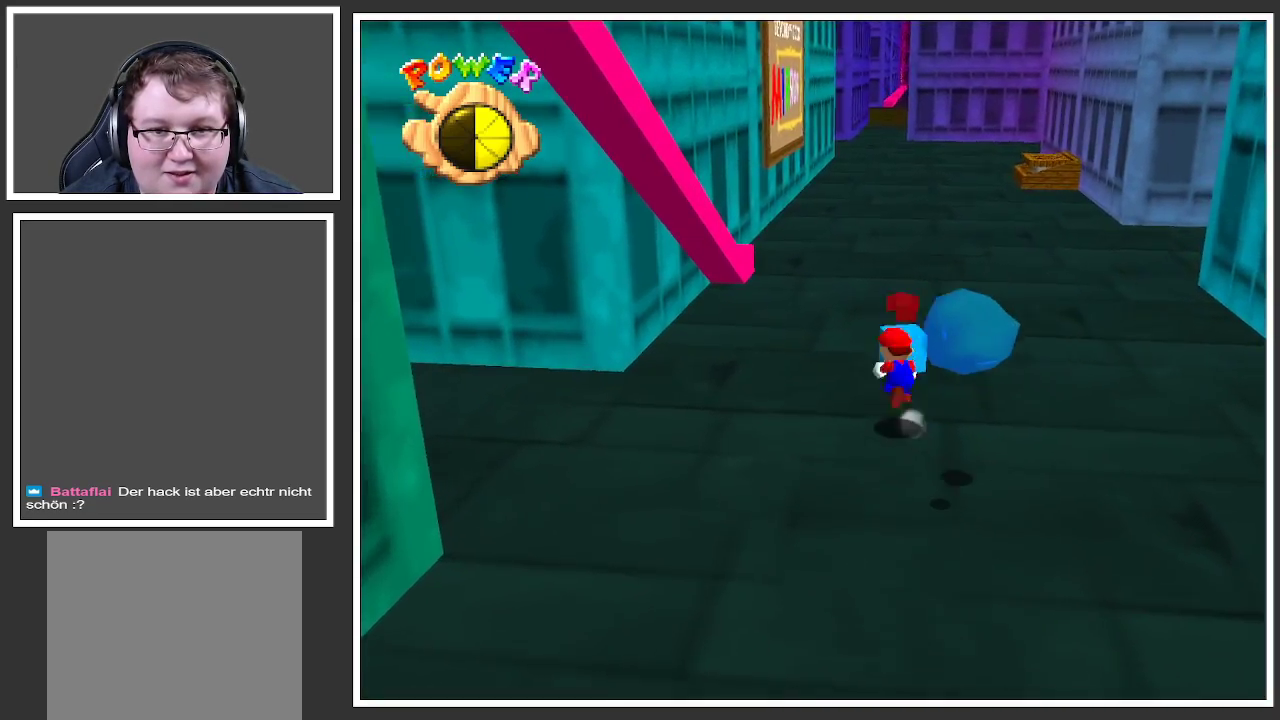
{"buttons": [], "left_stick": "up-right", "right_stick": "center", "events": [[67, "A", "up"], [67, "left_stick", "up-right"]]}
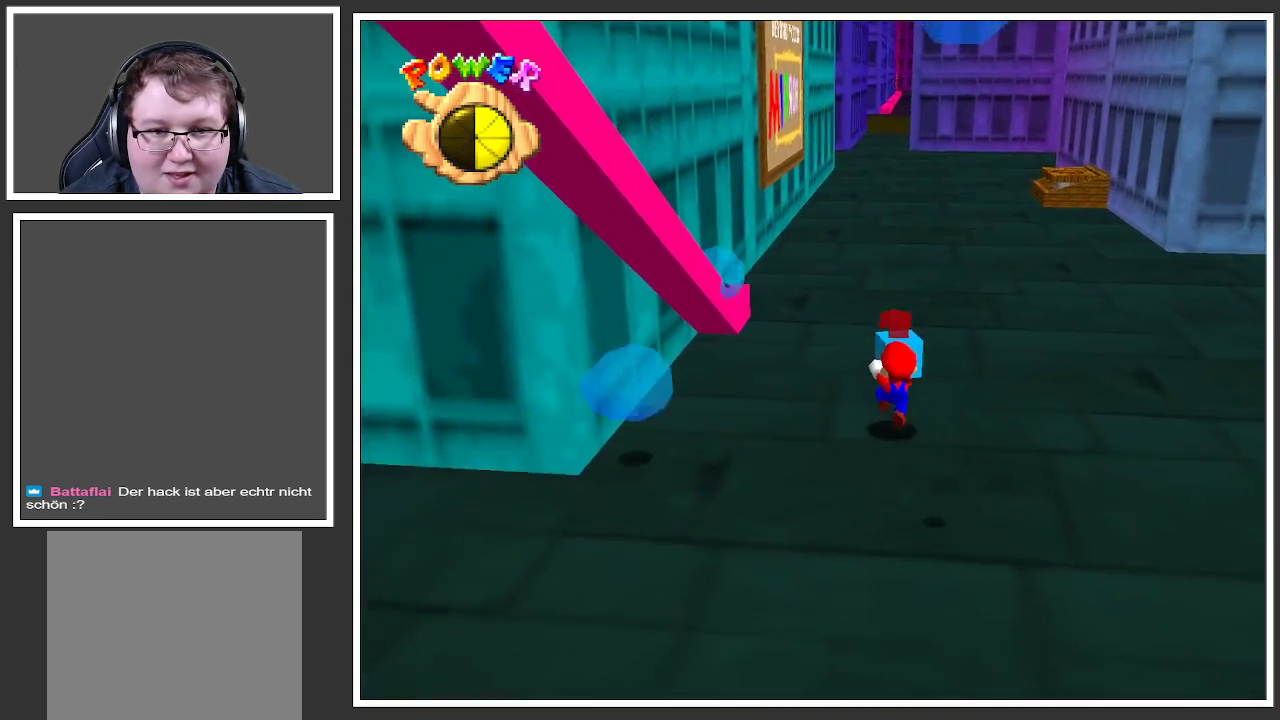
{"buttons": [], "left_stick": "up", "right_stick": "center", "events": [[200, "A", "down"], [317, "A", "up"], [333, "left_stick", "up"]]}
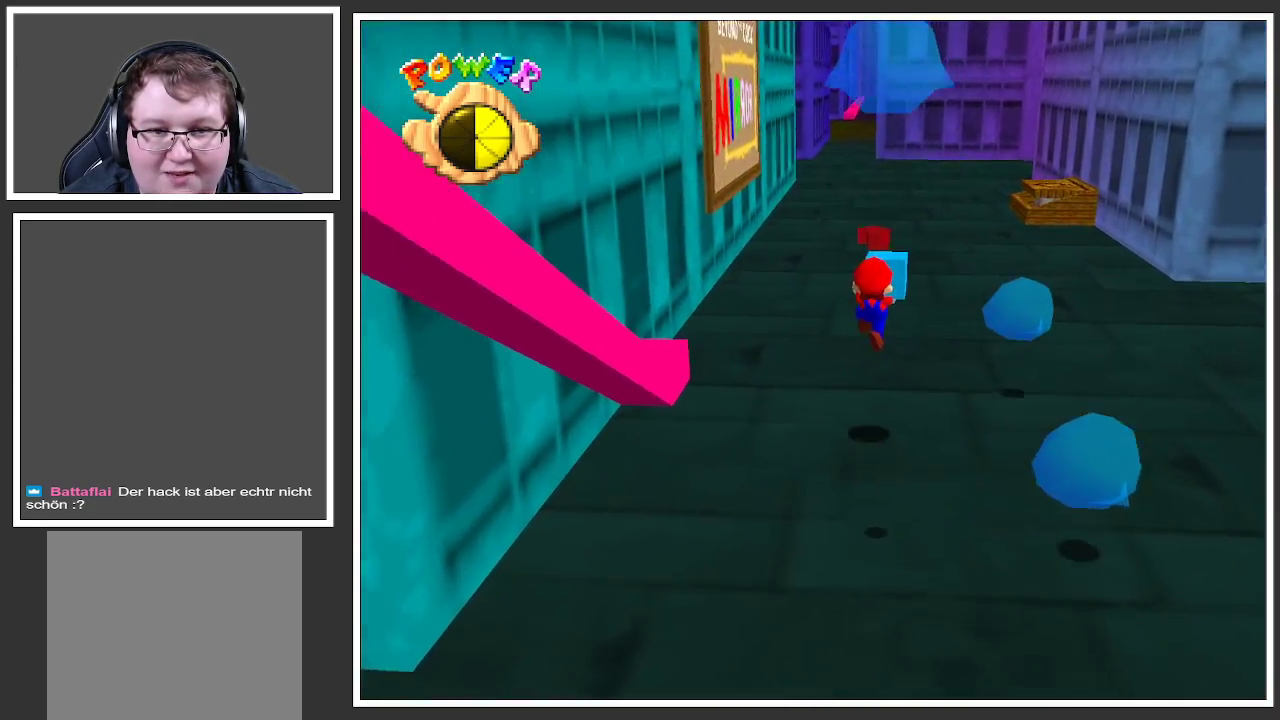
{"buttons": [], "left_stick": "up", "right_stick": "center", "events": []}
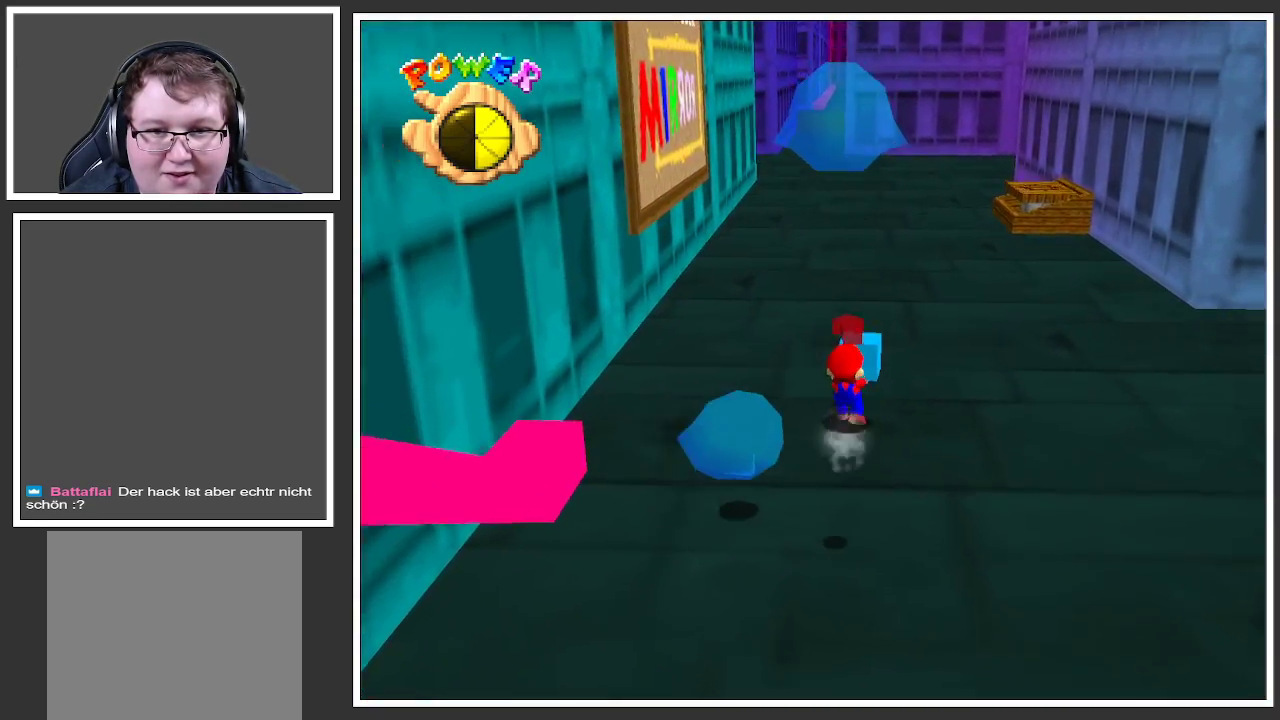
{"buttons": [], "left_stick": "up", "right_stick": "center", "events": [[67, "A", "down"], [200, "A", "up"]]}
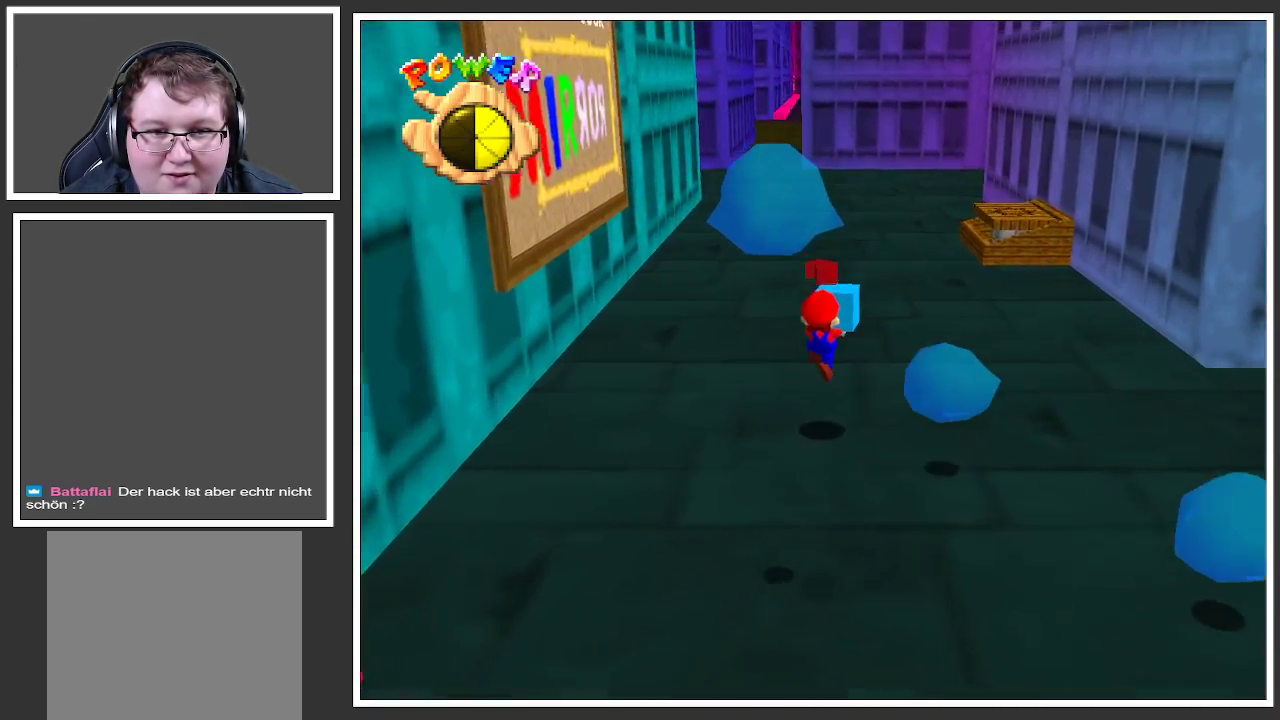
{"buttons": [], "left_stick": "up", "right_stick": "center", "events": [[150, "A", "down"], [283, "A", "up"]]}
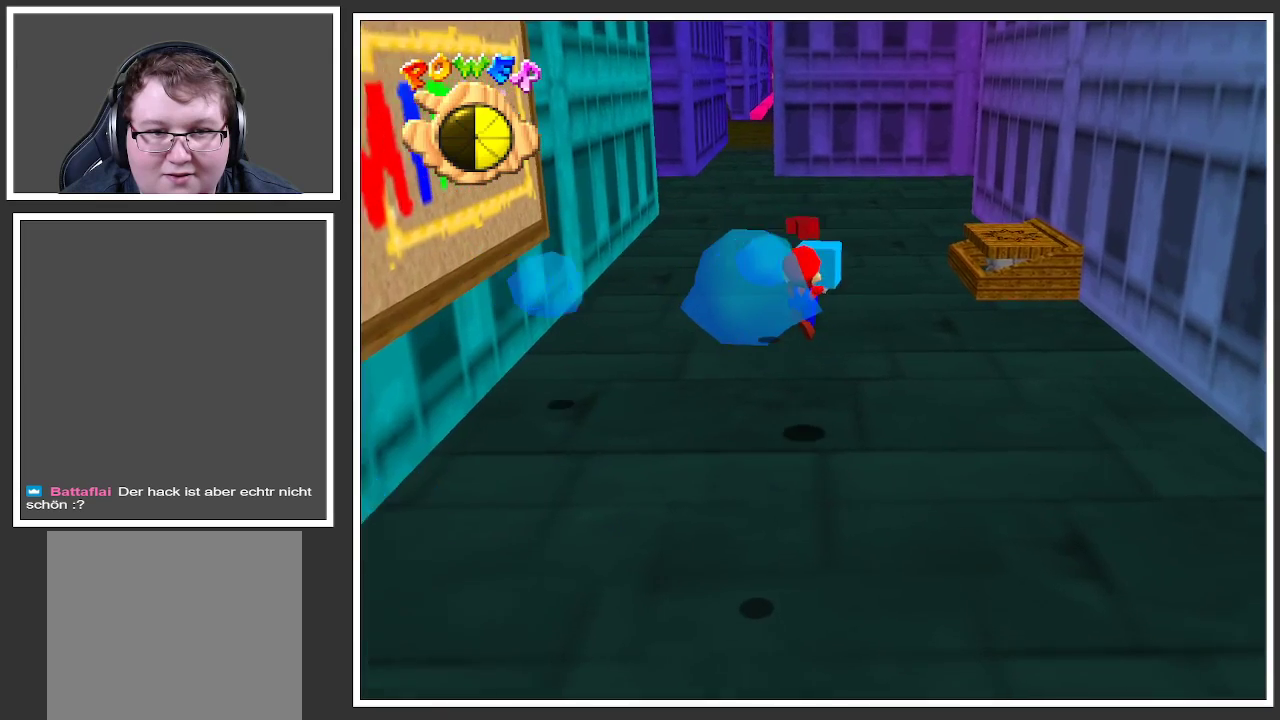
{"buttons": [], "left_stick": "up", "right_stick": "center", "events": [[283, "A", "down"], [417, "A", "up"]]}
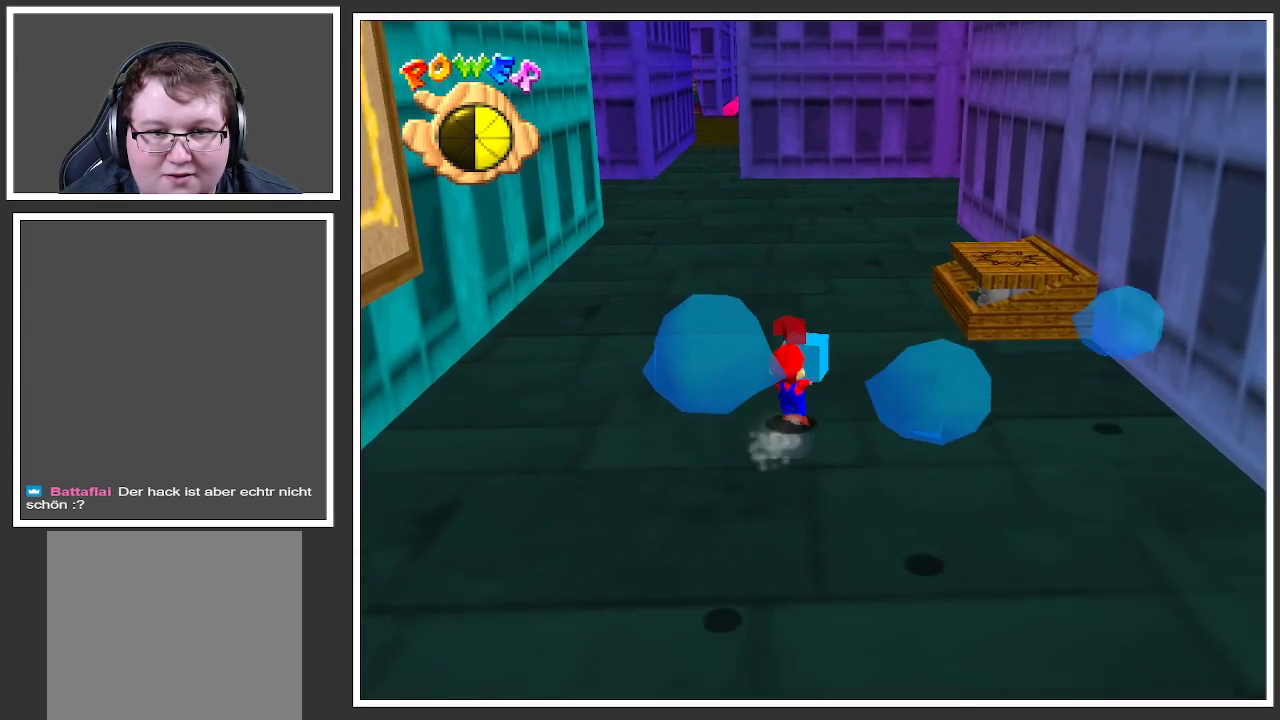
{"buttons": ["A"], "left_stick": "up", "right_stick": "center", "events": [[383, "A", "down"]]}
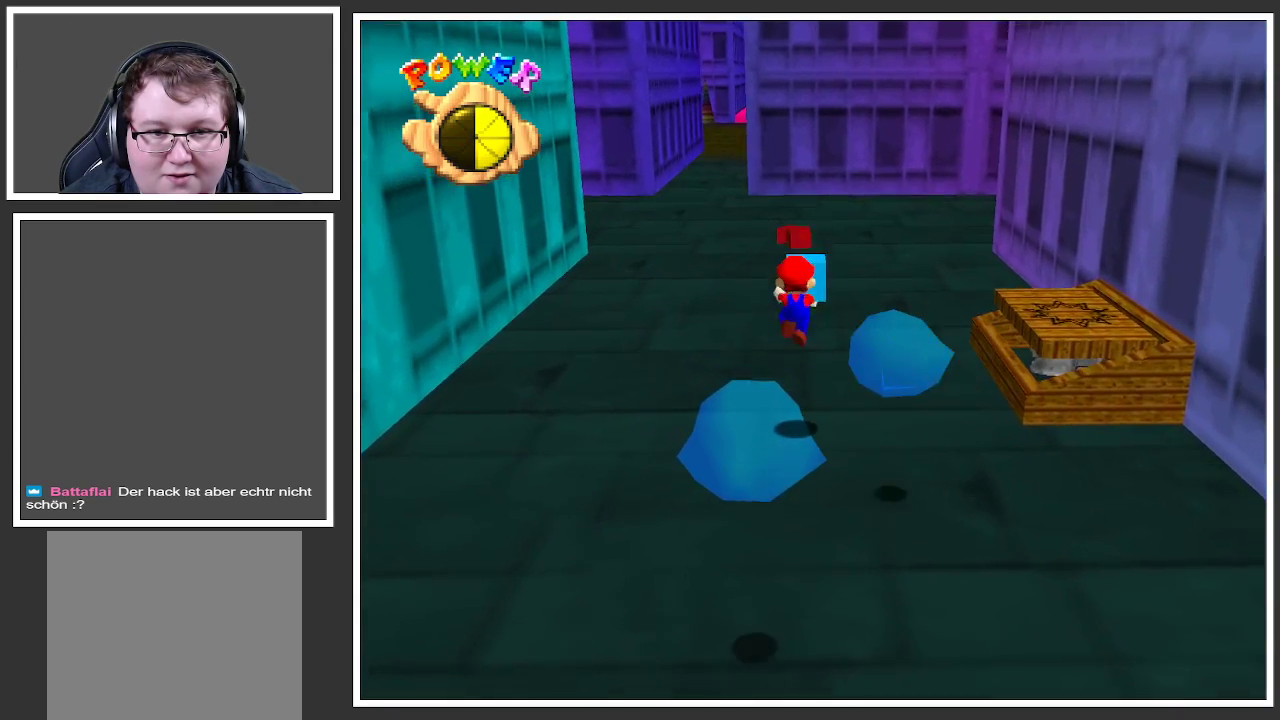
{"buttons": [], "left_stick": "up", "right_stick": "center", "events": [[133, "A", "up"]]}
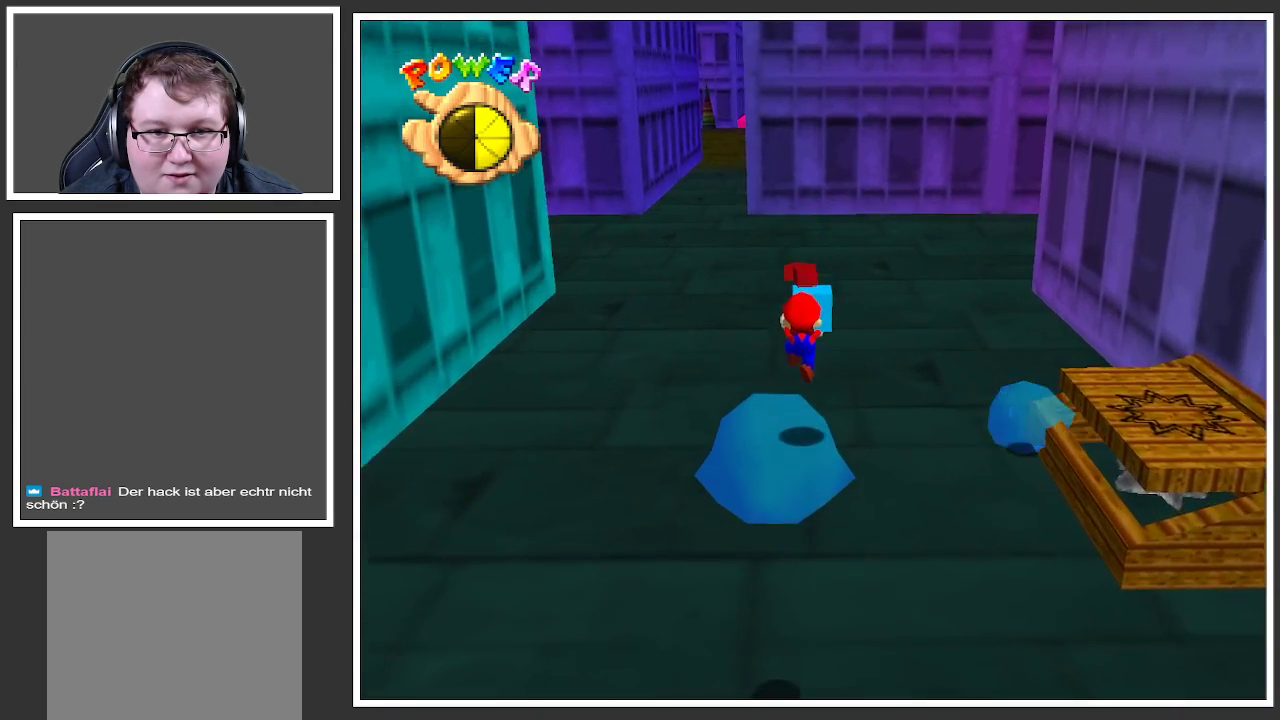
{"buttons": [], "left_stick": "up", "right_stick": "center", "events": []}
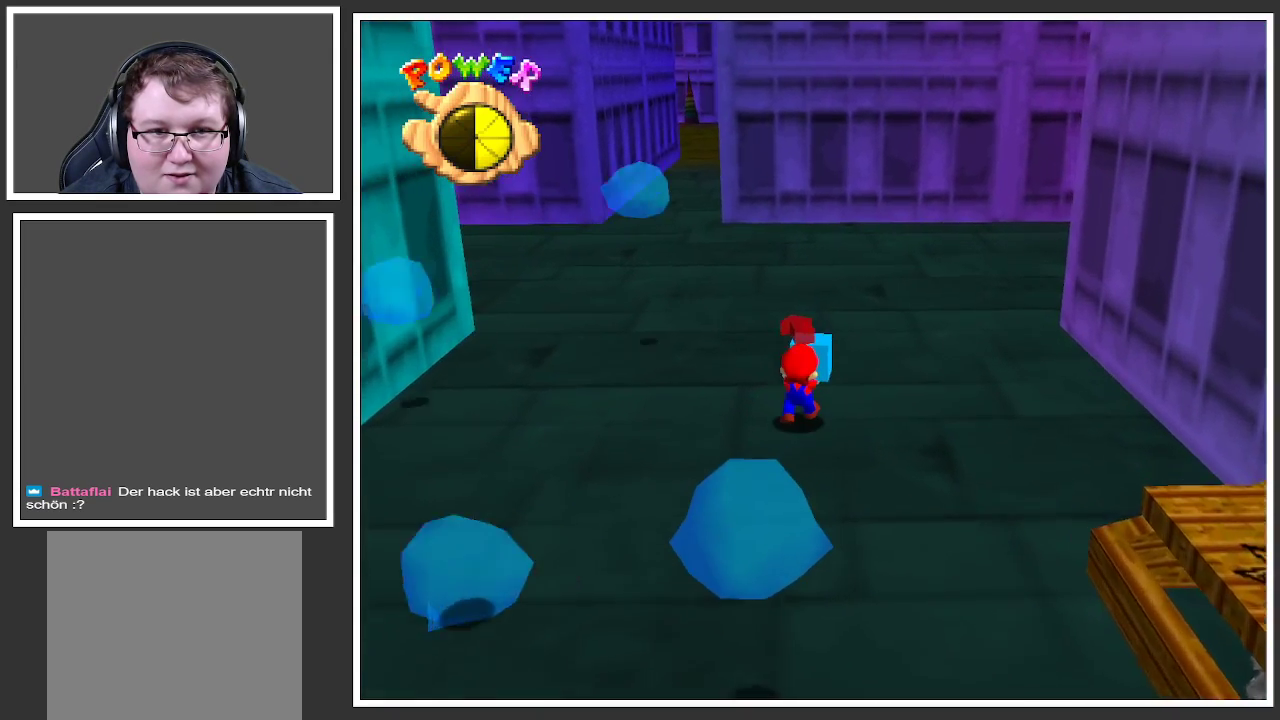
{"buttons": [], "left_stick": "up", "right_stick": "center", "events": []}
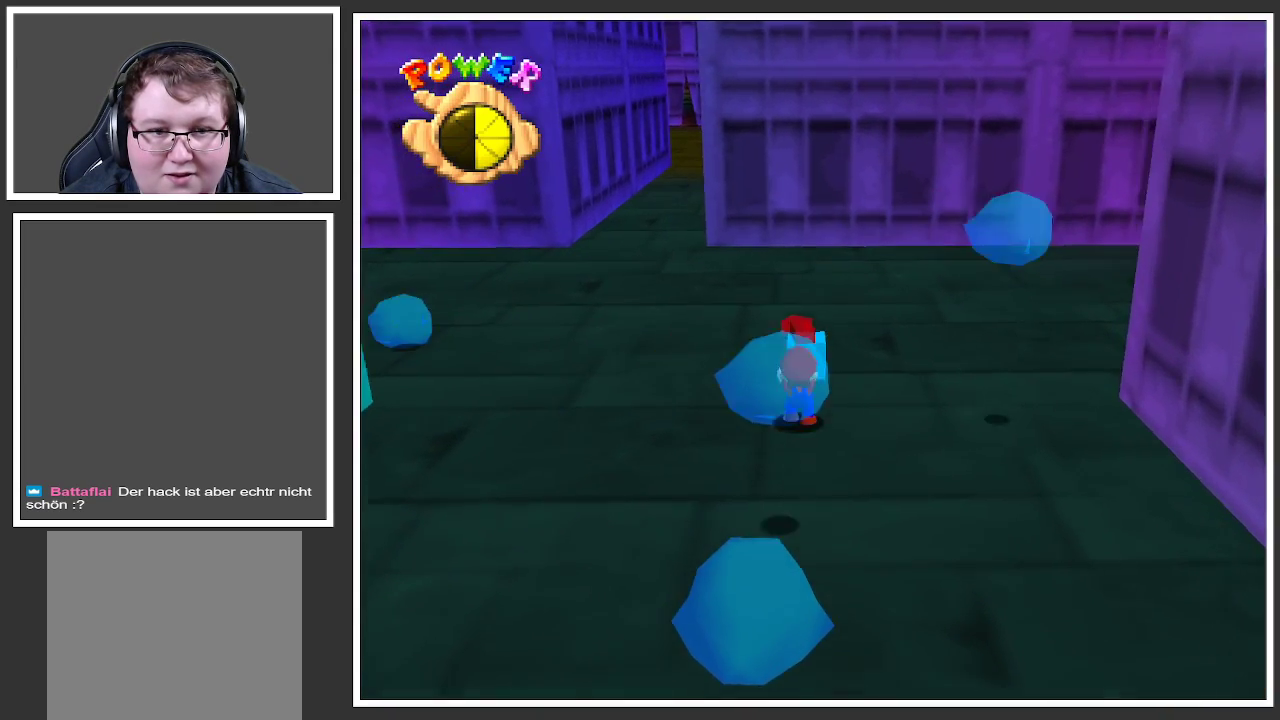
{"buttons": [], "left_stick": "up-left", "right_stick": "center", "events": [[17, "A", "down"], [67, "left_stick", "up-left"], [383, "A", "up"]]}
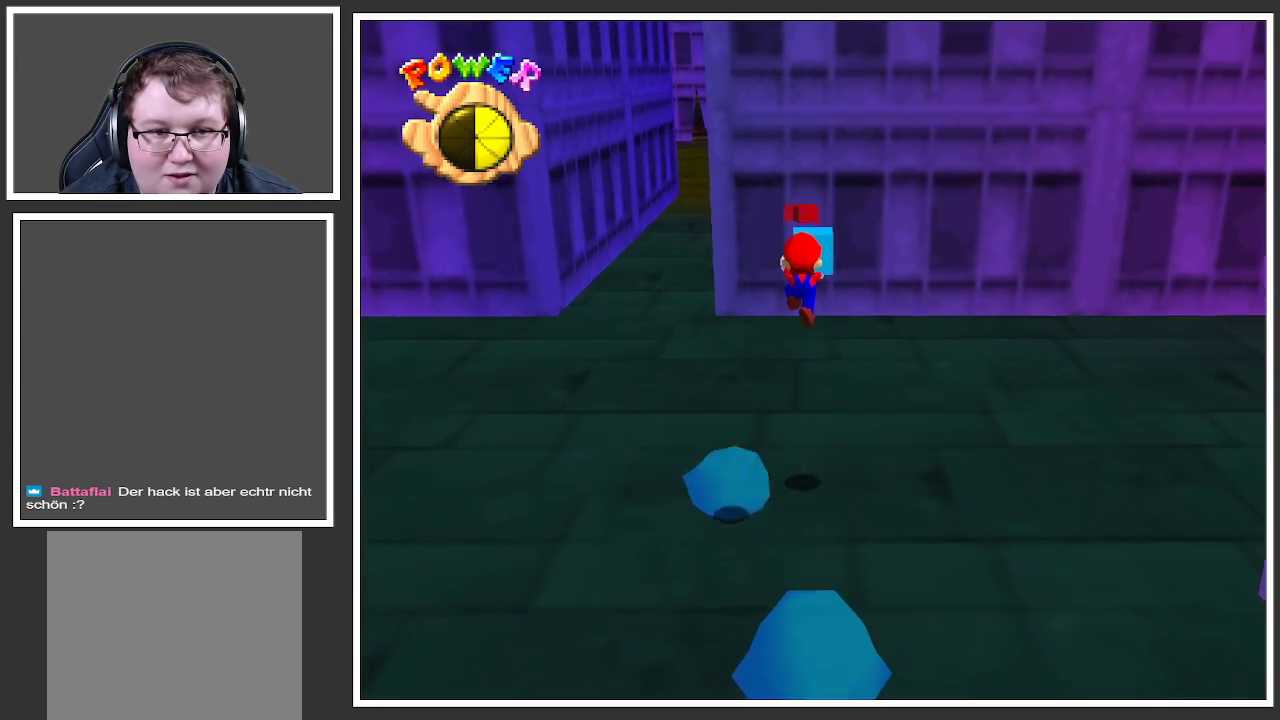
{"buttons": [], "left_stick": "up-left", "right_stick": "center", "events": []}
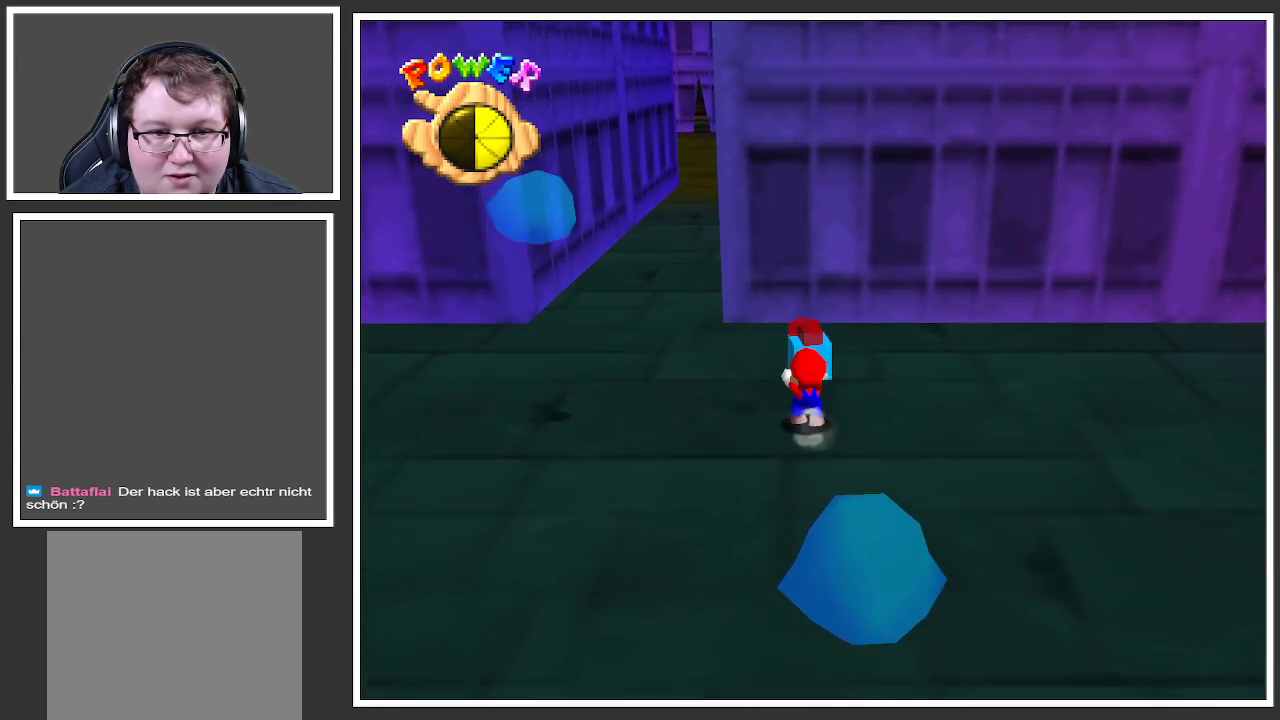
{"buttons": [], "left_stick": "up-left", "right_stick": "center", "events": []}
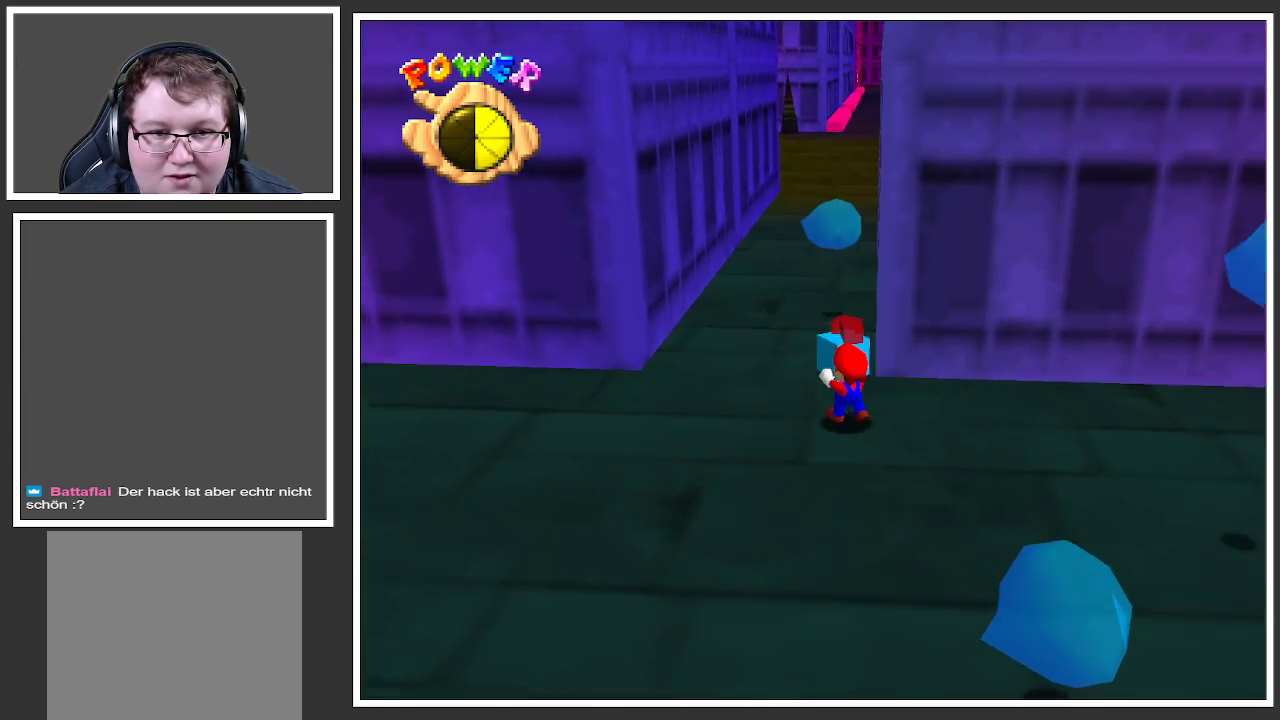
{"buttons": ["A"], "left_stick": "up", "right_stick": "center", "events": [[250, "left_stick", "up"], [467, "A", "down"]]}
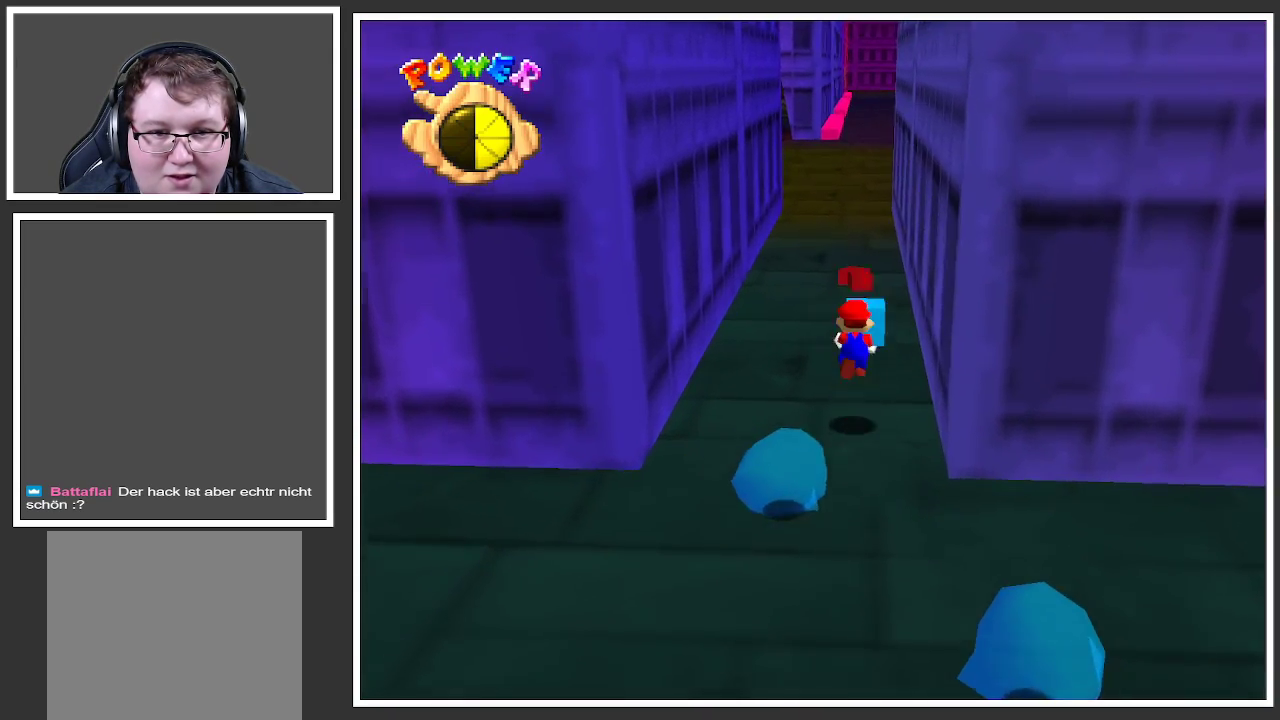
{"buttons": ["A"], "left_stick": "up", "right_stick": "center", "events": []}
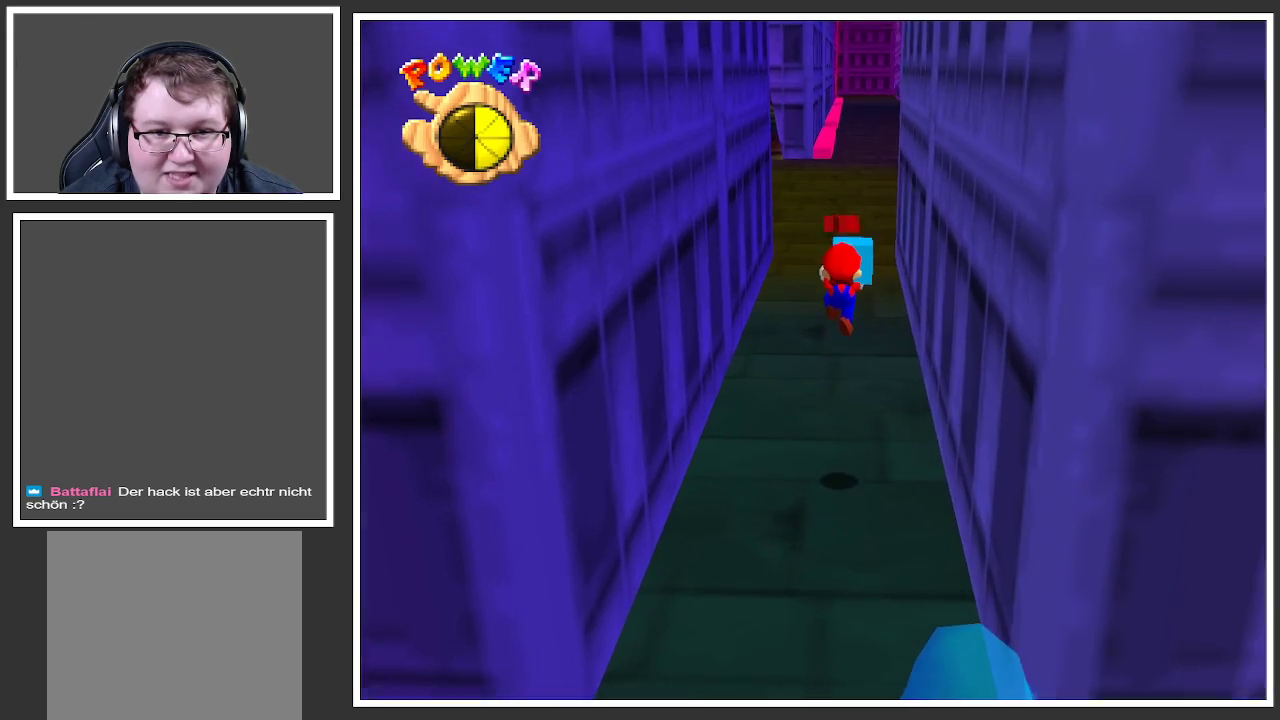
{"buttons": ["A"], "left_stick": "up", "right_stick": "center", "events": [[133, "A", "up"], [383, "A", "down"]]}
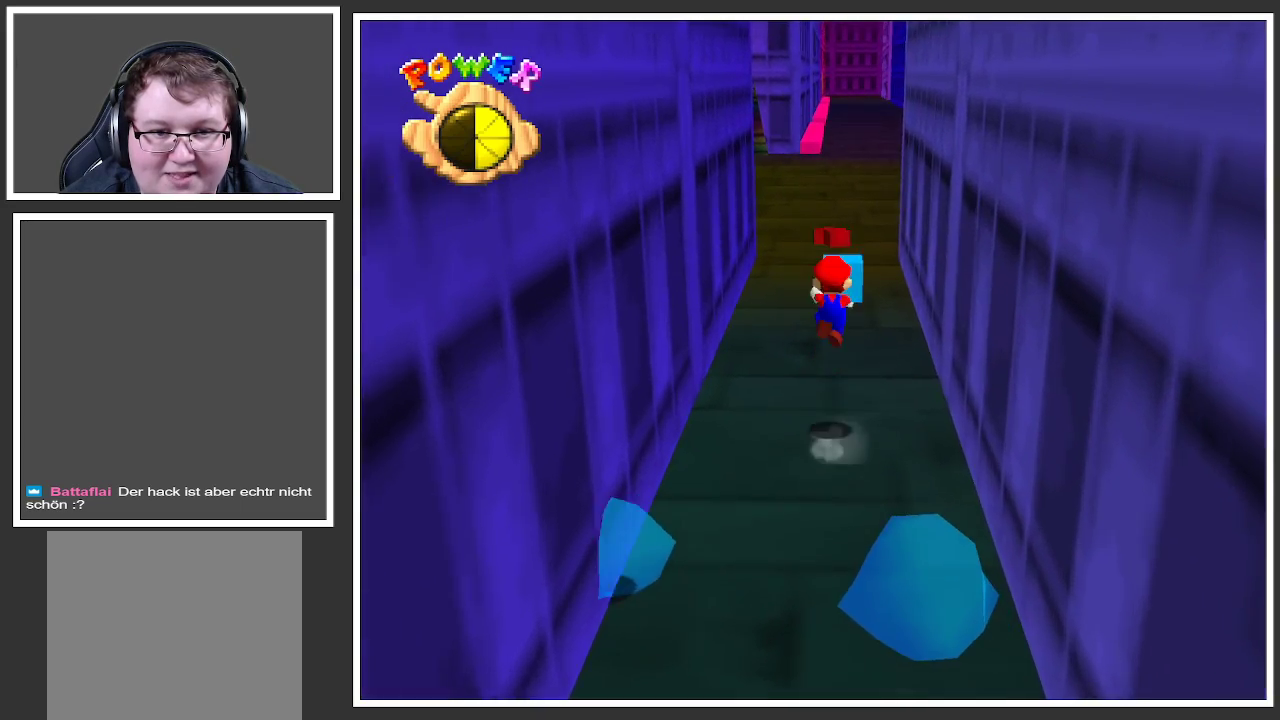
{"buttons": ["A"], "left_stick": "up", "right_stick": "center", "events": []}
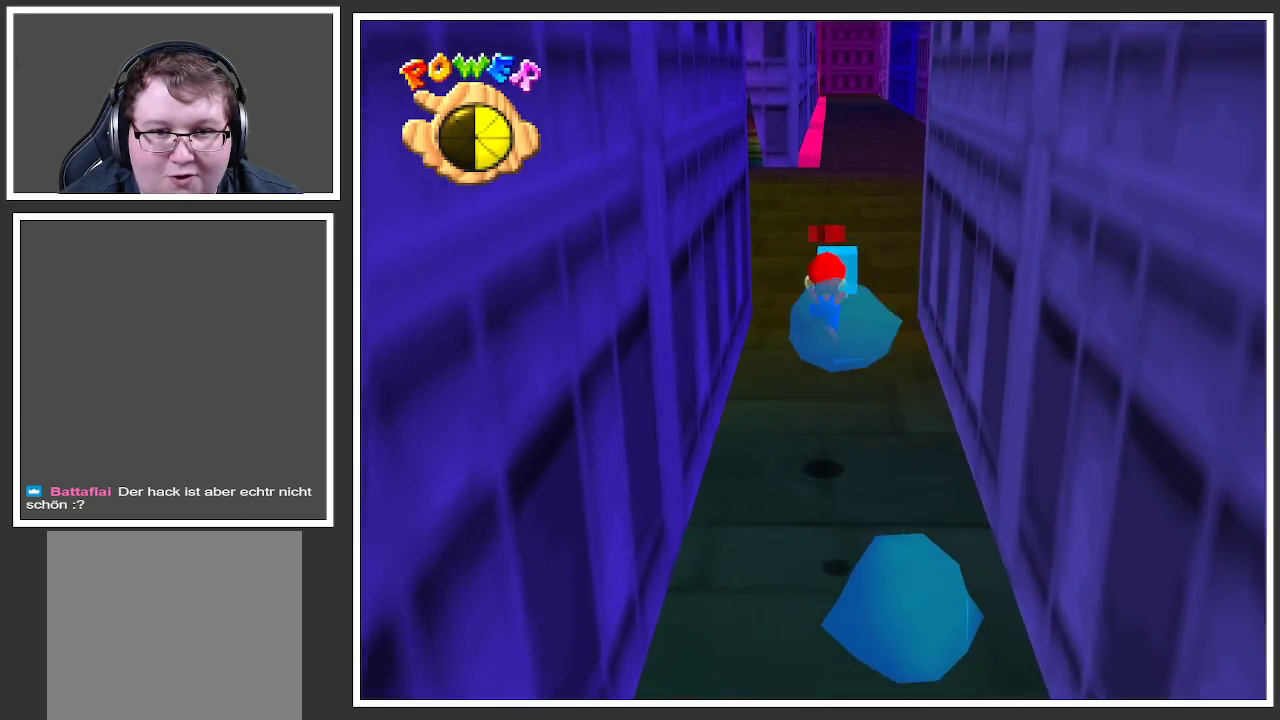
{"buttons": ["A"], "left_stick": "up", "right_stick": "center", "events": [[83, "A", "up"], [450, "A", "down"]]}
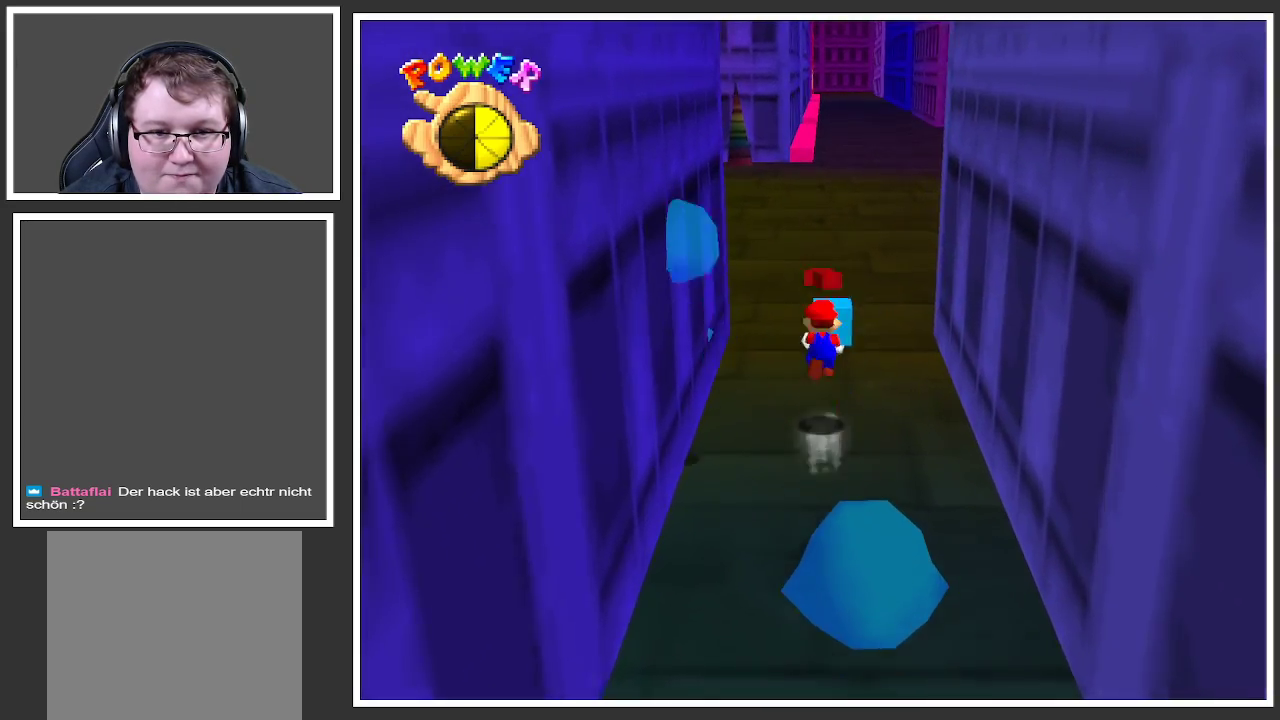
{"buttons": ["A"], "left_stick": "up-left", "right_stick": "center", "events": [[200, "left_stick", "up-left"]]}
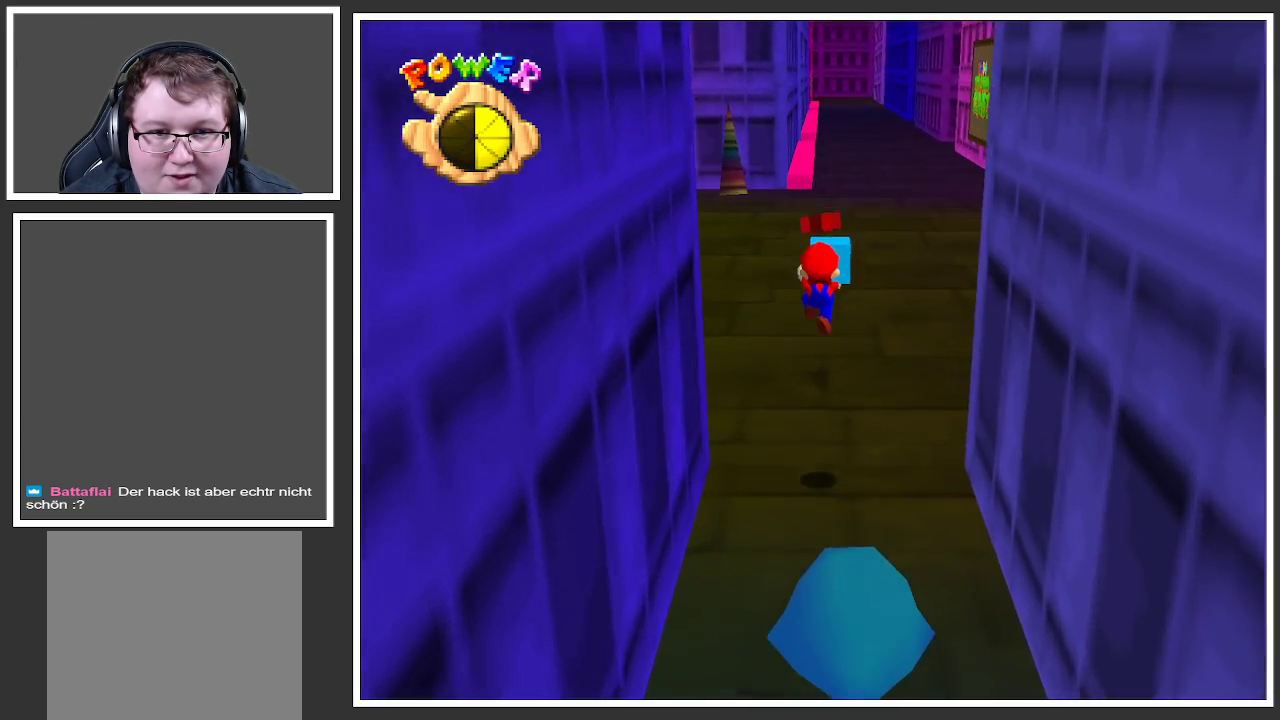
{"buttons": ["A"], "left_stick": "up-left", "right_stick": "center", "events": [[133, "A", "up"], [450, "A", "down"]]}
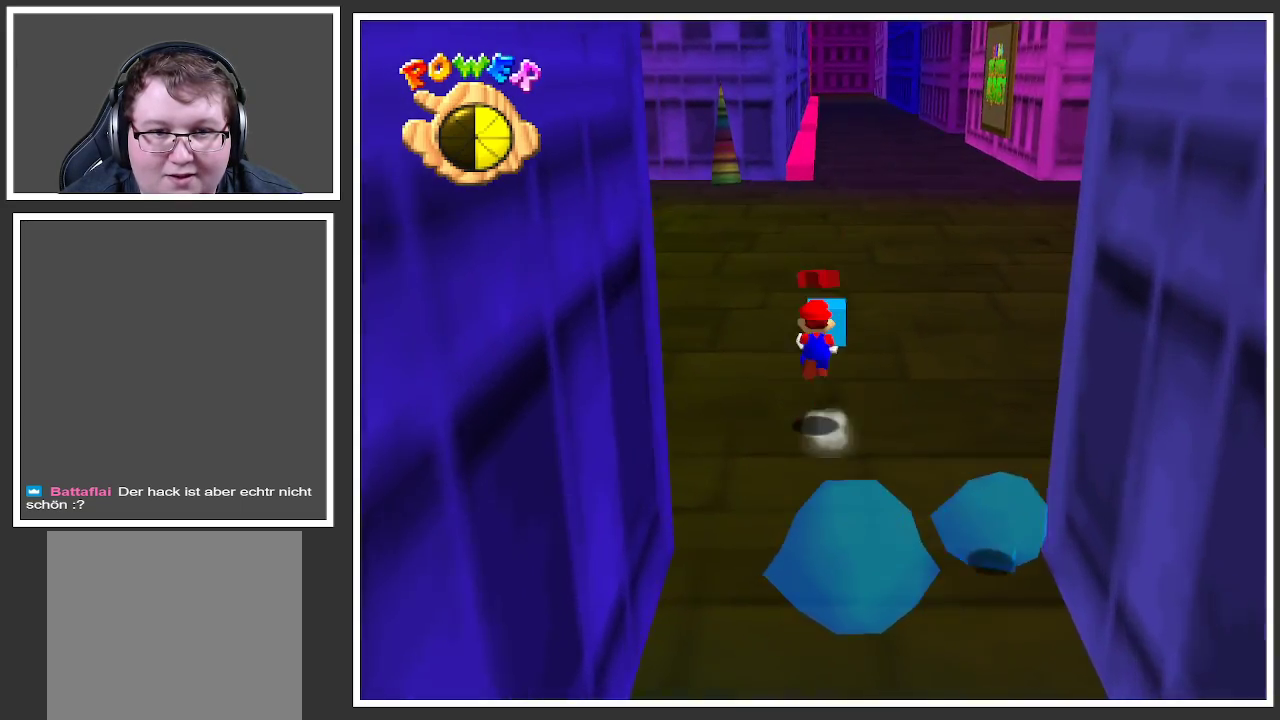
{"buttons": [], "left_stick": "up-left", "right_stick": "center", "events": [[233, "B", "down"], [400, "B", "up"], [500, "A", "up"]]}
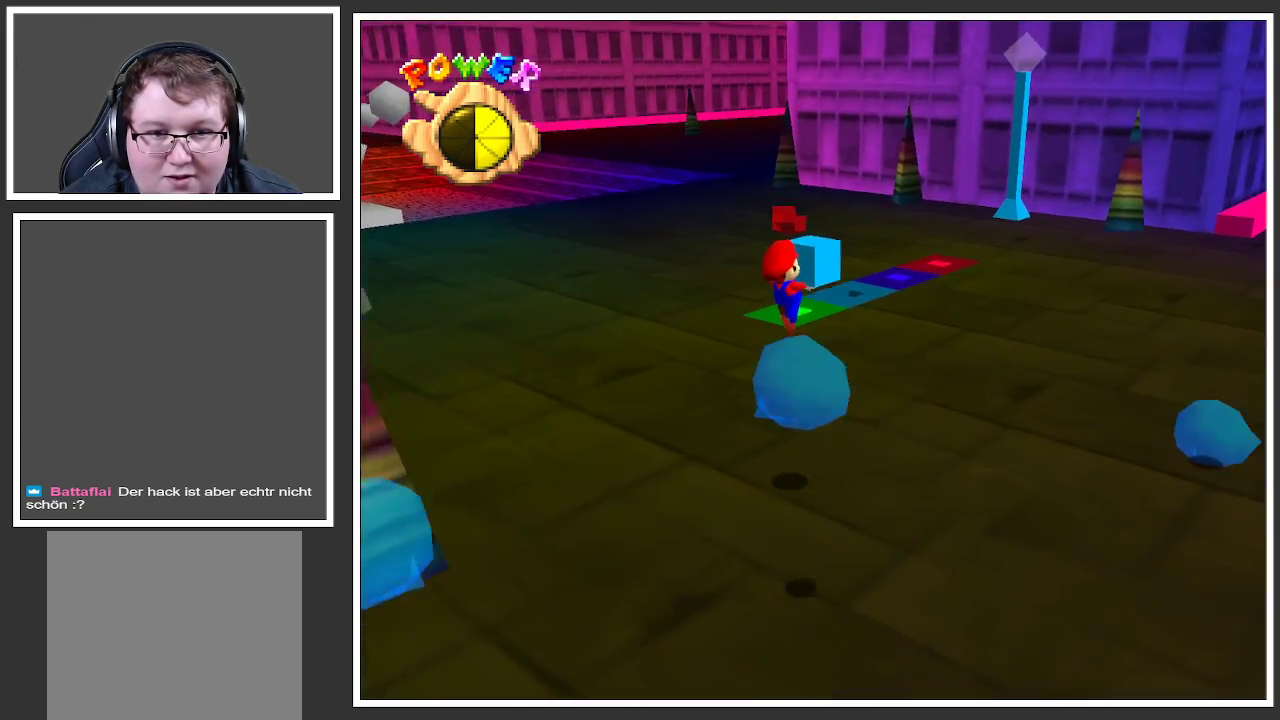
{"buttons": ["A"], "left_stick": "up-left", "right_stick": "center", "events": [[50, "left_stick", "up"], [383, "left_stick", "up-left"], [433, "A", "down"]]}
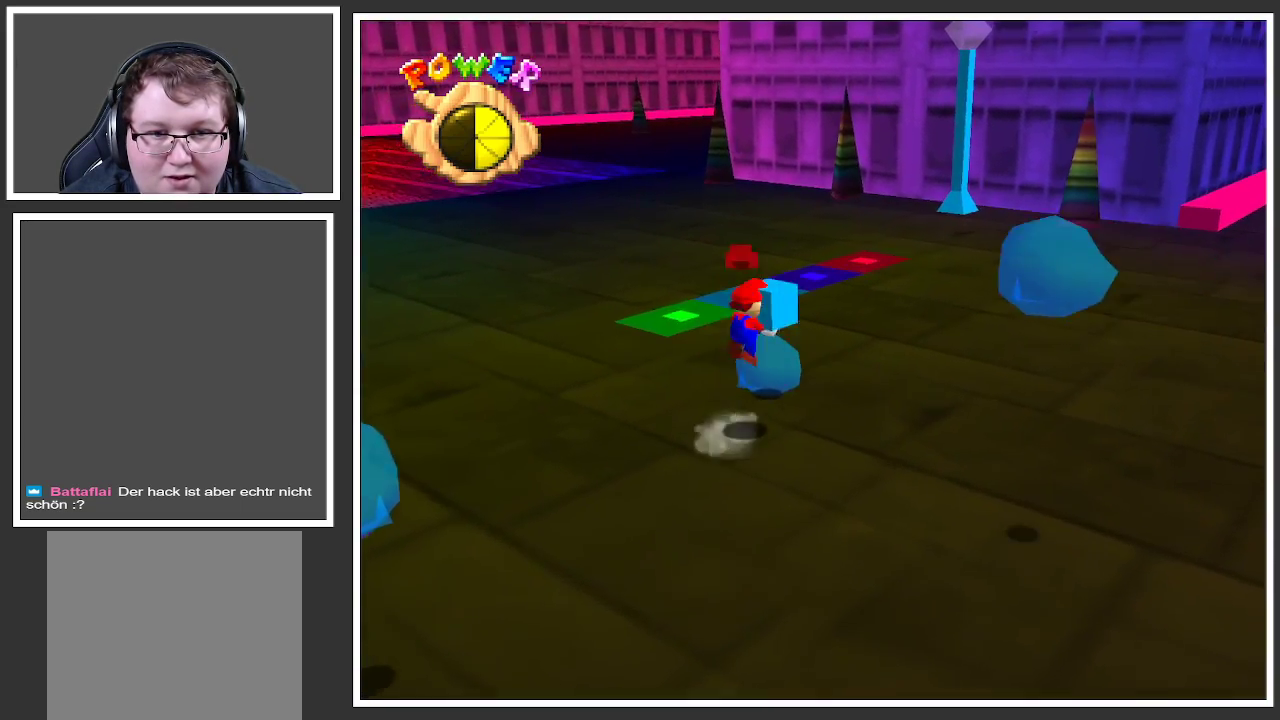
{"buttons": [], "left_stick": "up-left", "right_stick": "center", "events": [[50, "A", "up"]]}
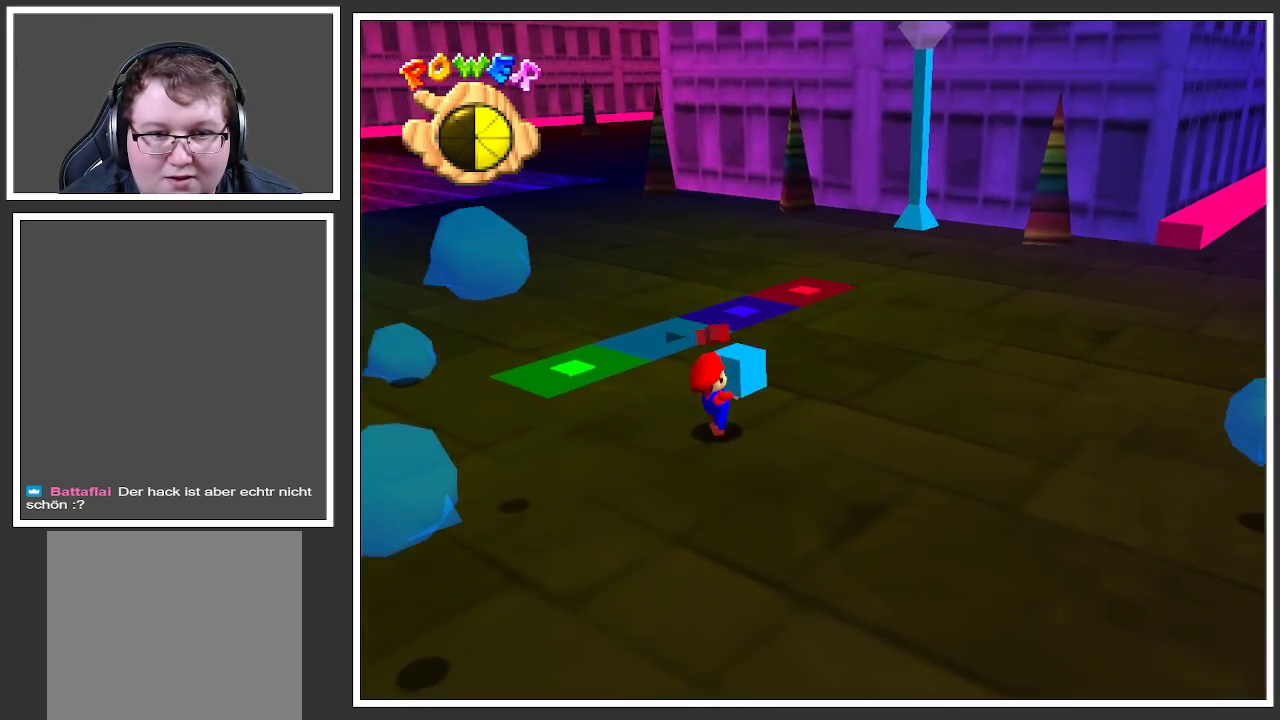
{"buttons": [], "left_stick": "up-left", "right_stick": "center", "events": []}
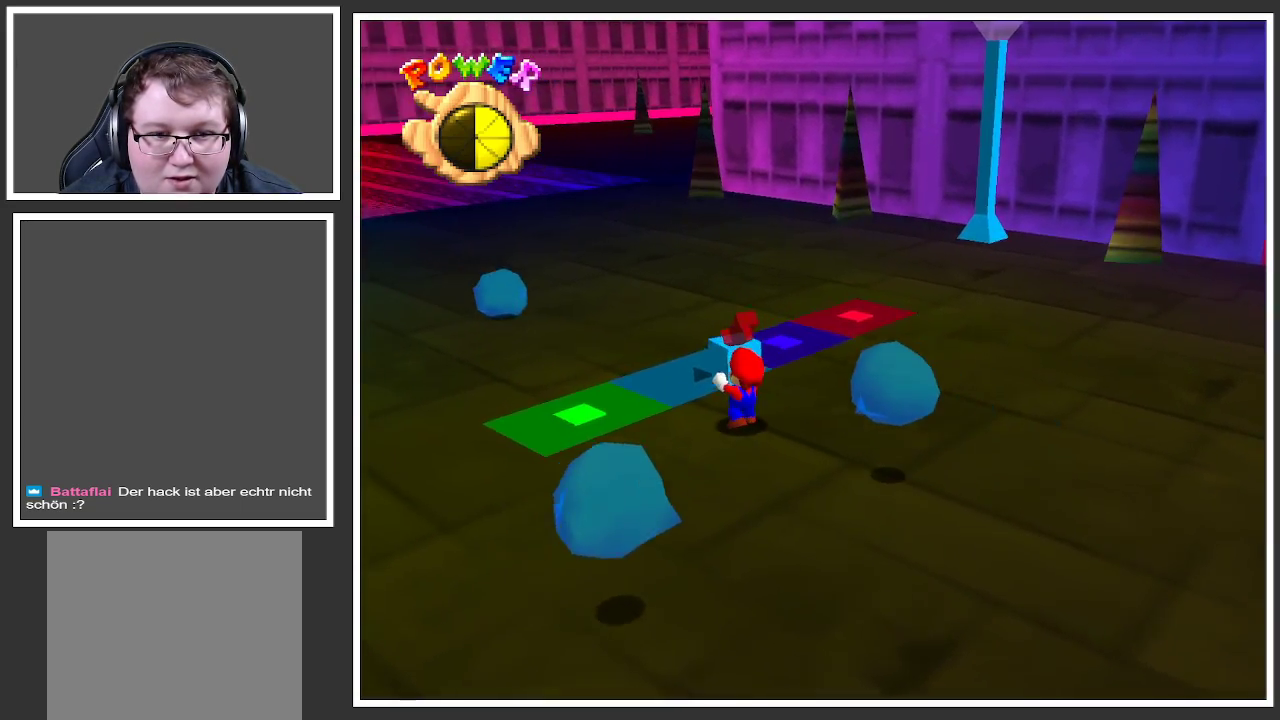
{"buttons": [], "left_stick": "up-left", "right_stick": "center", "events": [[250, "X", "down"], [317, "X", "up"]]}
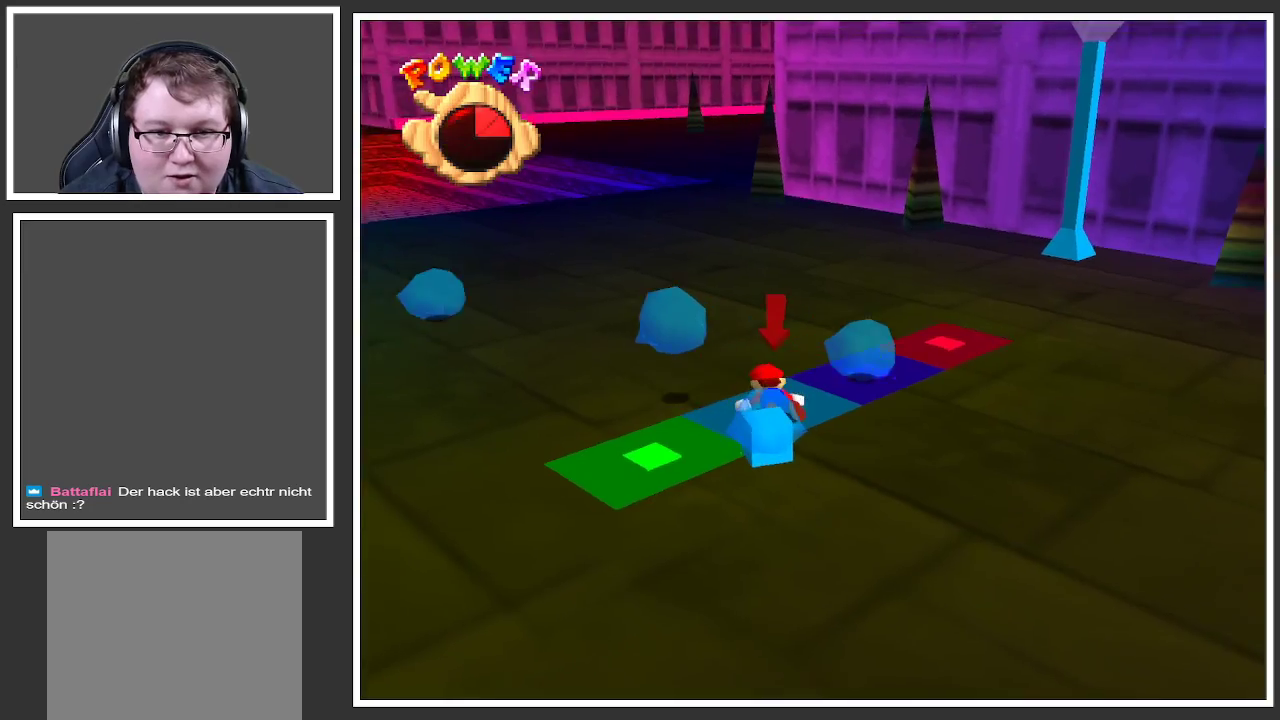
{"buttons": [], "left_stick": "up-left", "right_stick": "center", "events": []}